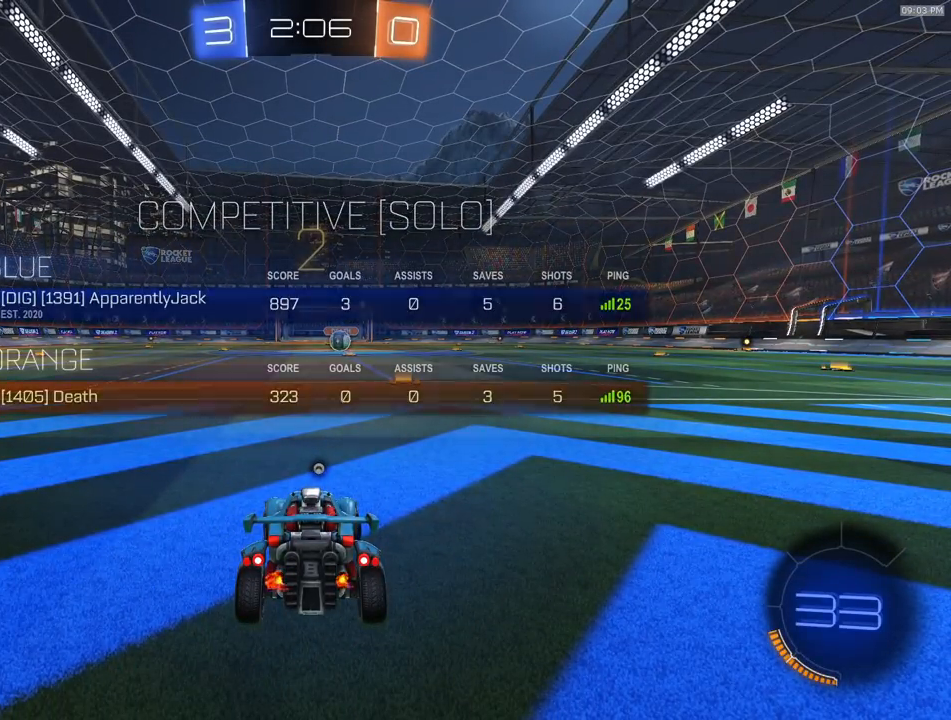
Gameplay with a controller (PlayStation layout); each line is a JSON object with the inputs held at the frame after it. "events" lists button and stick changes between this image and that frame as [ms after this image, input, new state], when the widget could be followed in between.
{"buttons": ["R1", "R2"], "left_stick": "center", "right_stick": "center", "events": [[50, "left_stick", "up-right"], [100, "left_stick", "center"], [250, "R1", "up"], [317, "R1", "down"]]}
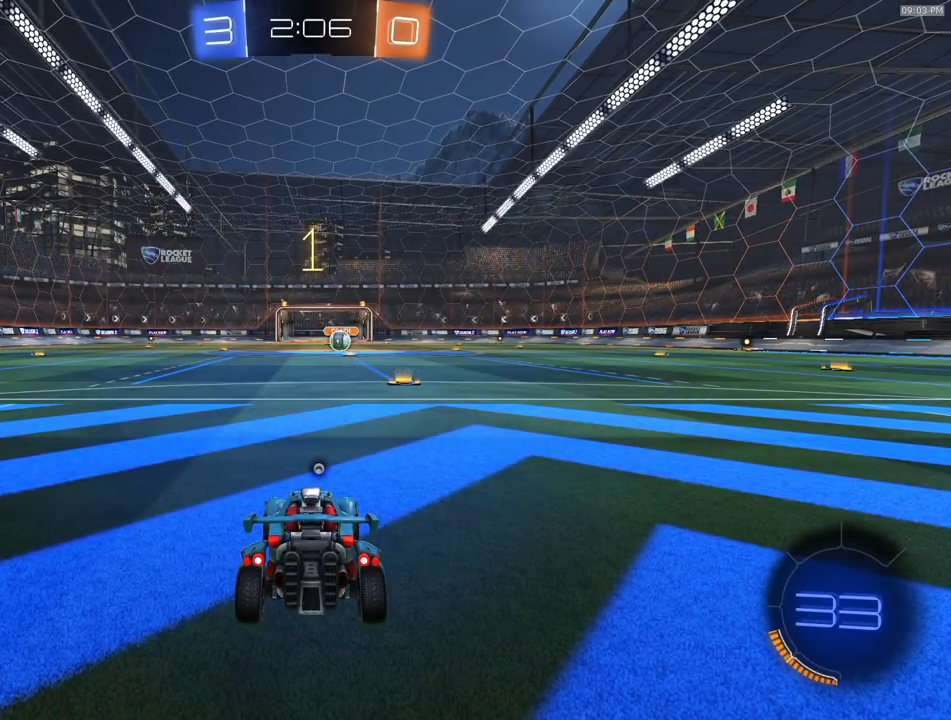
{"buttons": ["R1", "R2"], "left_stick": "center", "right_stick": "center", "events": []}
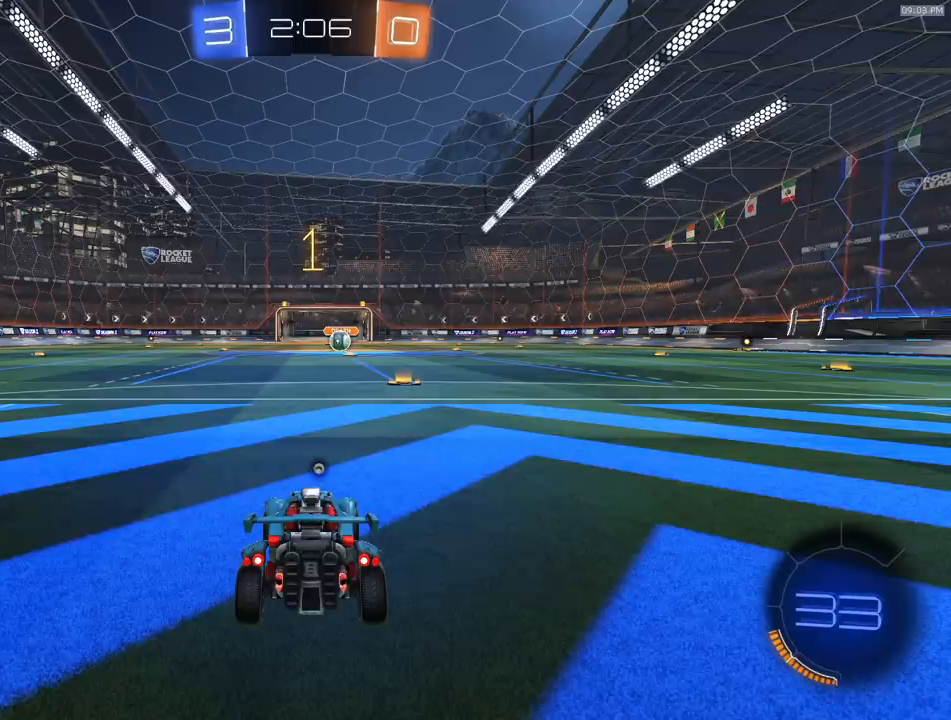
{"buttons": ["R1", "R2"], "left_stick": "center", "right_stick": "center", "events": [[117, "left_stick", "up-right"], [283, "left_stick", "center"]]}
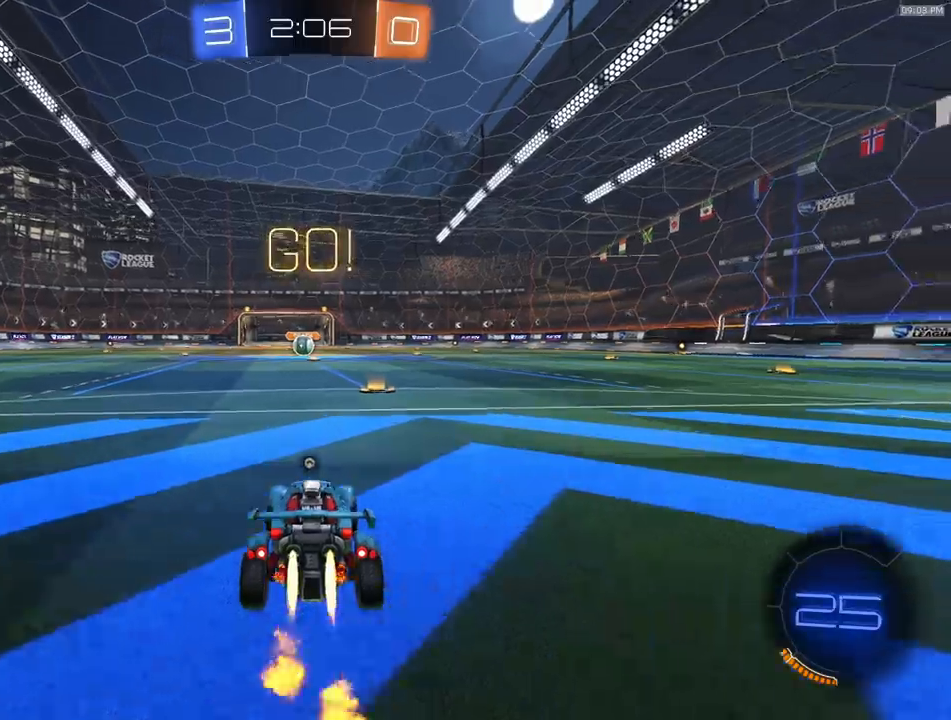
{"buttons": ["L1", "R1", "R2"], "left_stick": "down-right", "right_stick": "center", "events": [[100, "left_stick", "left"], [167, "CROSS", "down"], [217, "left_stick", "up-right"], [233, "CROSS", "up"], [267, "CROSS", "down"], [333, "left_stick", "down-right"], [367, "CROSS", "up"], [500, "L1", "down"]]}
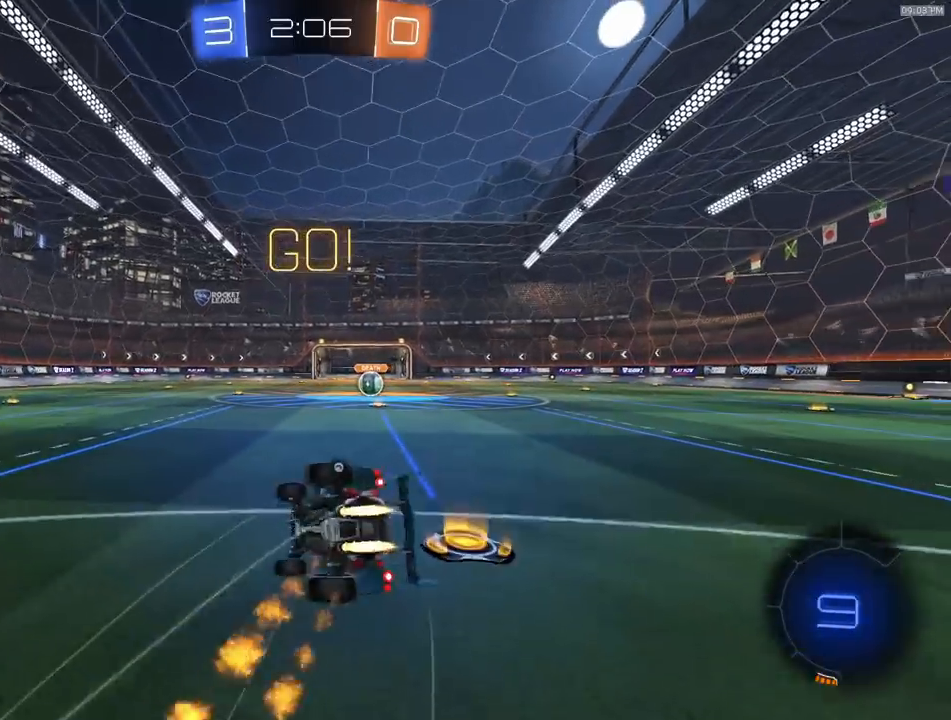
{"buttons": ["R1", "R2"], "left_stick": "down-right", "right_stick": "center", "events": [[17, "L1", "up"], [83, "L1", "down"], [483, "L1", "up"]]}
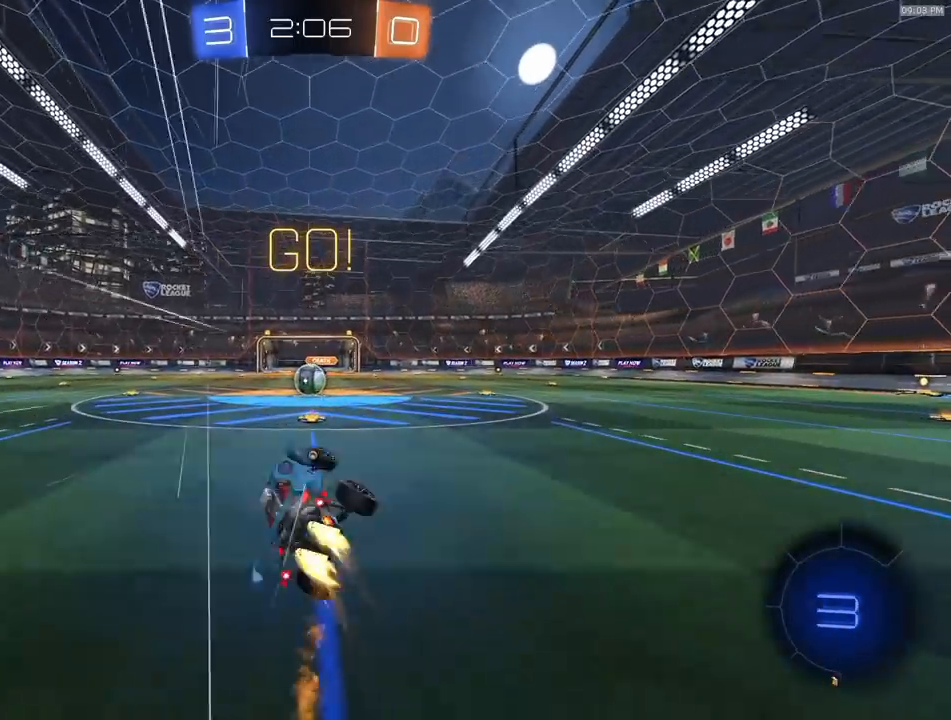
{"buttons": ["R2"], "left_stick": "center", "right_stick": "center", "events": [[117, "R1", "up"], [133, "left_stick", "center"], [283, "left_stick", "left"], [367, "left_stick", "center"]]}
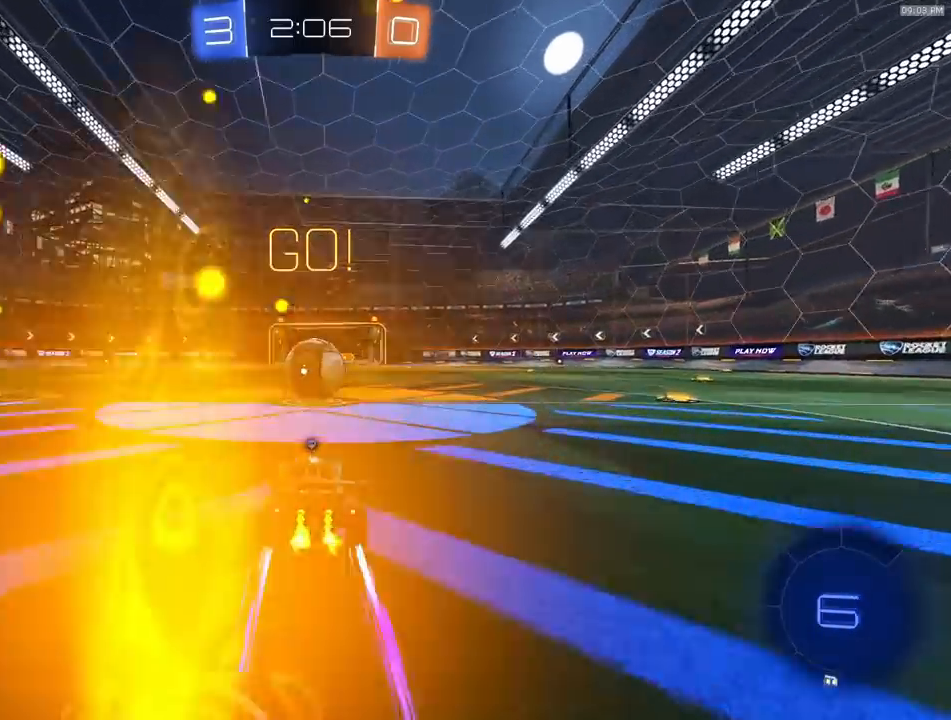
{"buttons": ["CROSS", "R2", "L3"], "left_stick": "down-left", "right_stick": "center", "events": [[33, "left_stick", "right"], [83, "CROSS", "down"], [150, "left_stick", "center"], [183, "CROSS", "up"], [217, "left_stick", "left"], [333, "CROSS", "down"], [350, "L3", "down"], [367, "left_stick", "down-left"]]}
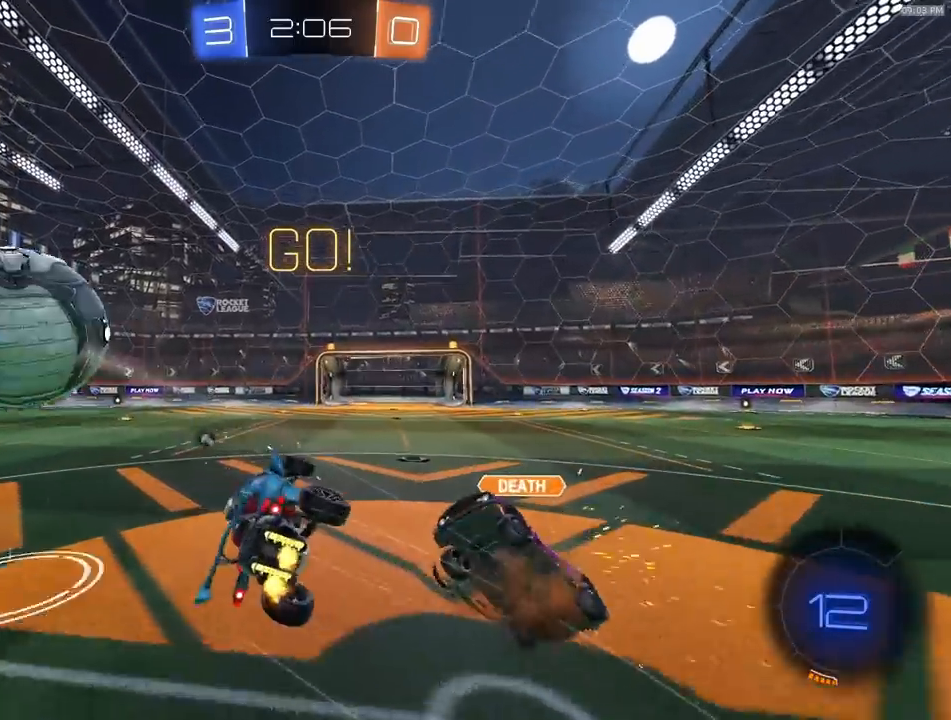
{"buttons": ["L1"], "left_stick": "left", "right_stick": "center", "events": [[67, "CROSS", "up"], [133, "L3", "up"], [183, "TRIANGLE", "down"], [217, "L1", "down"], [250, "R2", "up"], [267, "TRIANGLE", "up"], [333, "left_stick", "left"]]}